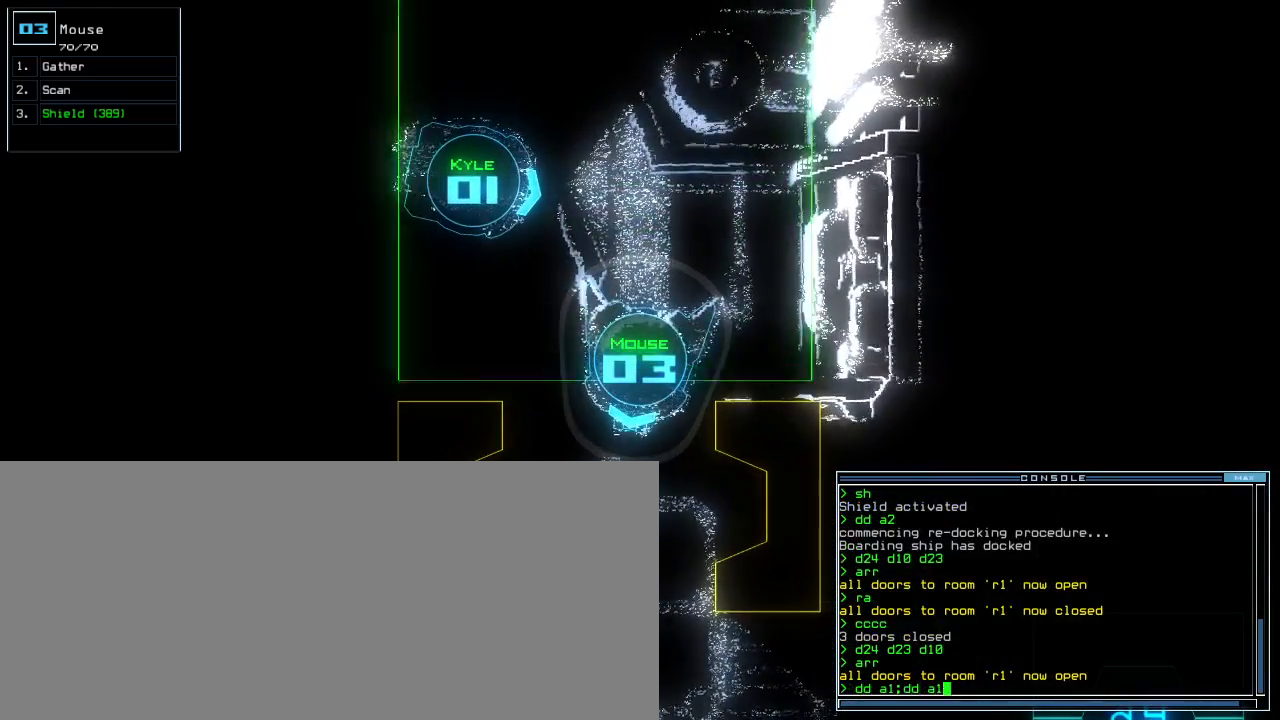
Gameplay with keyboard; each line is a JSON object with the keys held at the frame after it. "events" lists presses ("down") and releases ("up") of ".", "0", "1", "2", "3", "4", "5", "6", "7", "8", "9", "a", "b", "backspace", "c", "caps_lock", "comma", "ctrl_l", "ctrl_r", "d", "down", "e", "equals", "escape", "f", "f12", "g", "h", "i", "j", "k", "l", "left", "m", "minus", "n", "o", "p", "q", "quote", "r", "return", "right", "s", "semicolon", "shift_l", "shift_r", "space", "t", "tab", "tilde", "u", "up", "v", "w", "x", "y" and "z" between this image and that frame as [ms after this image, input, new state], when the widget could be followed in between. No other keys are recorded. Mouse input is not recorded. Not read: other_keys.
{"keys": [], "events": [[20, "1", "up"], [60, "return", "down"], [120, "return", "up"]]}
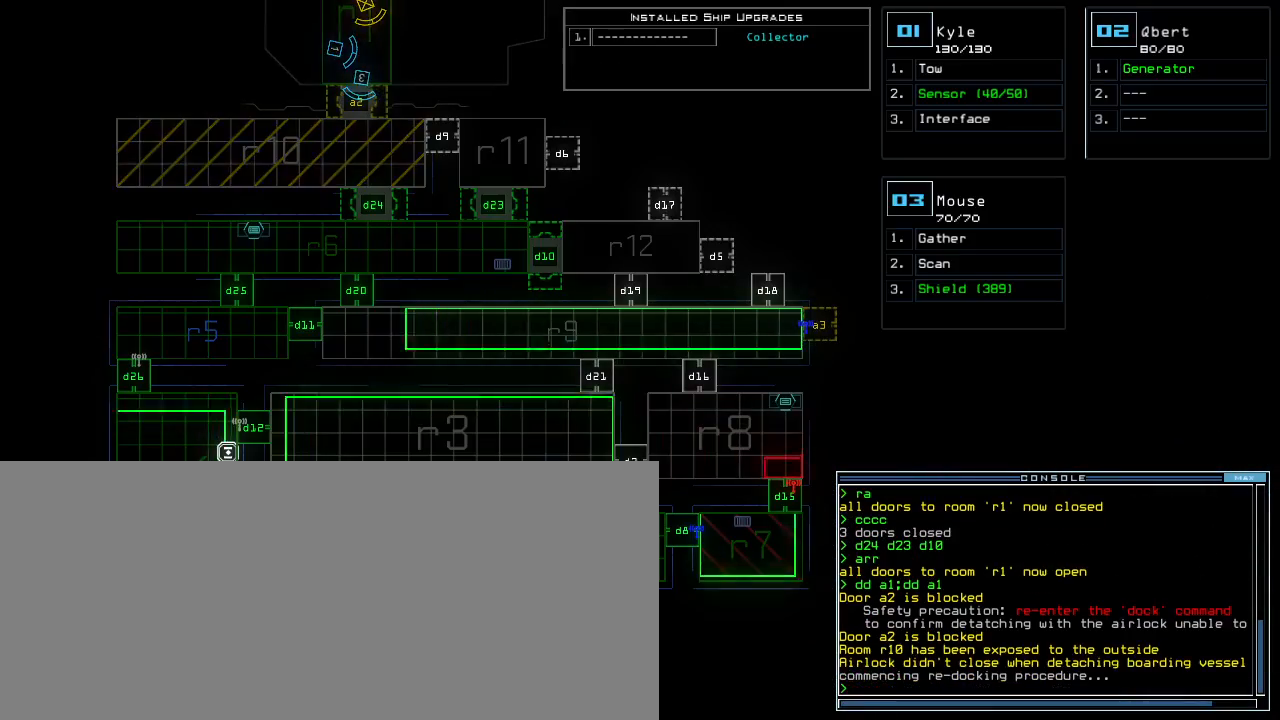
{"keys": [], "events": []}
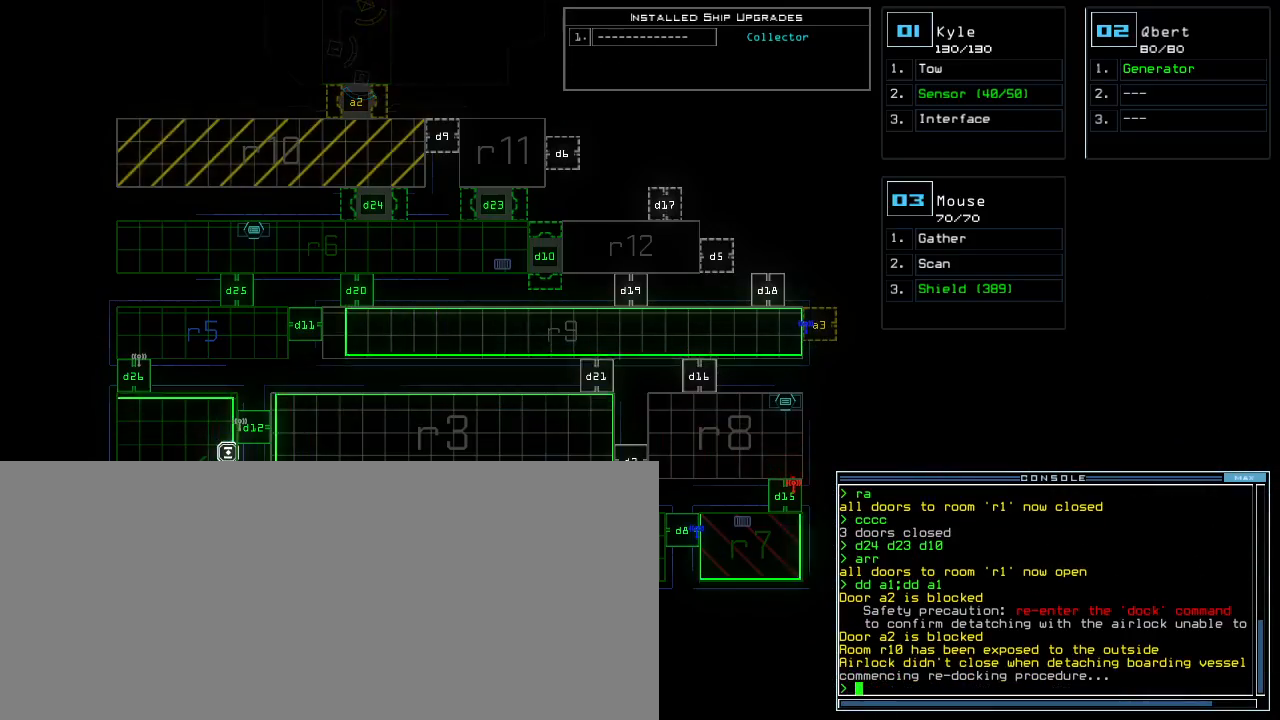
{"keys": [], "events": []}
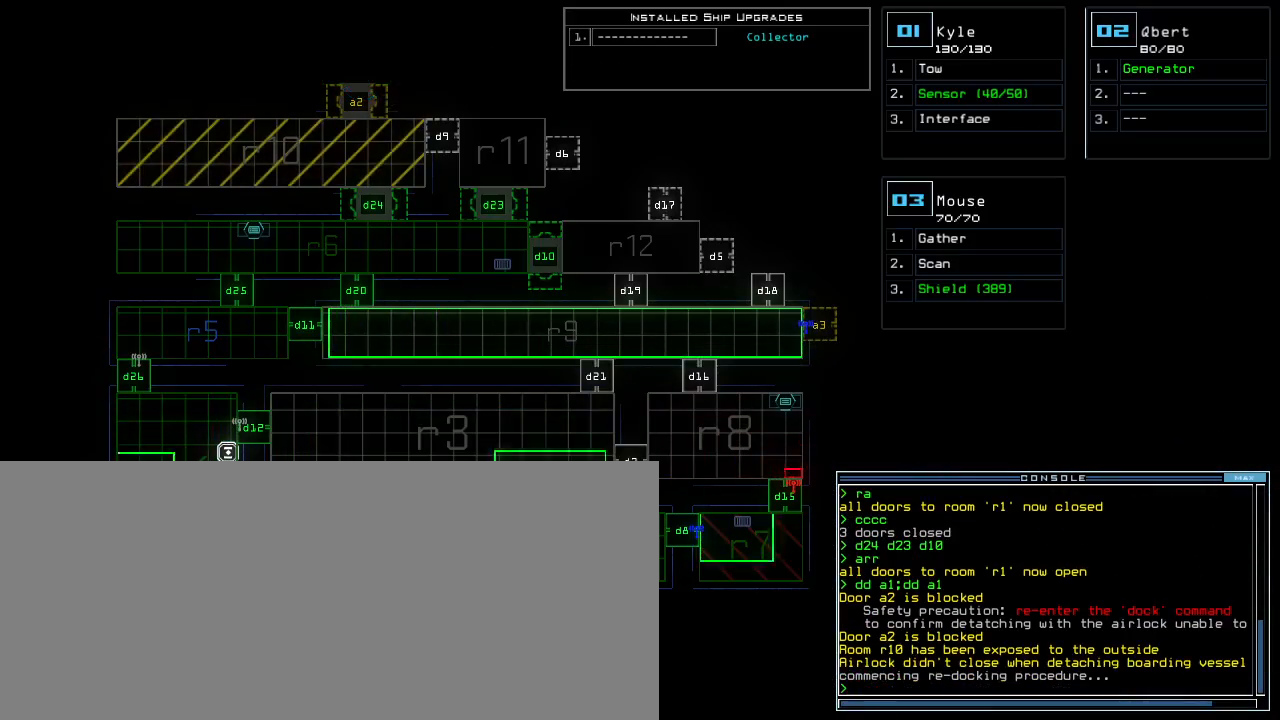
{"keys": [], "events": []}
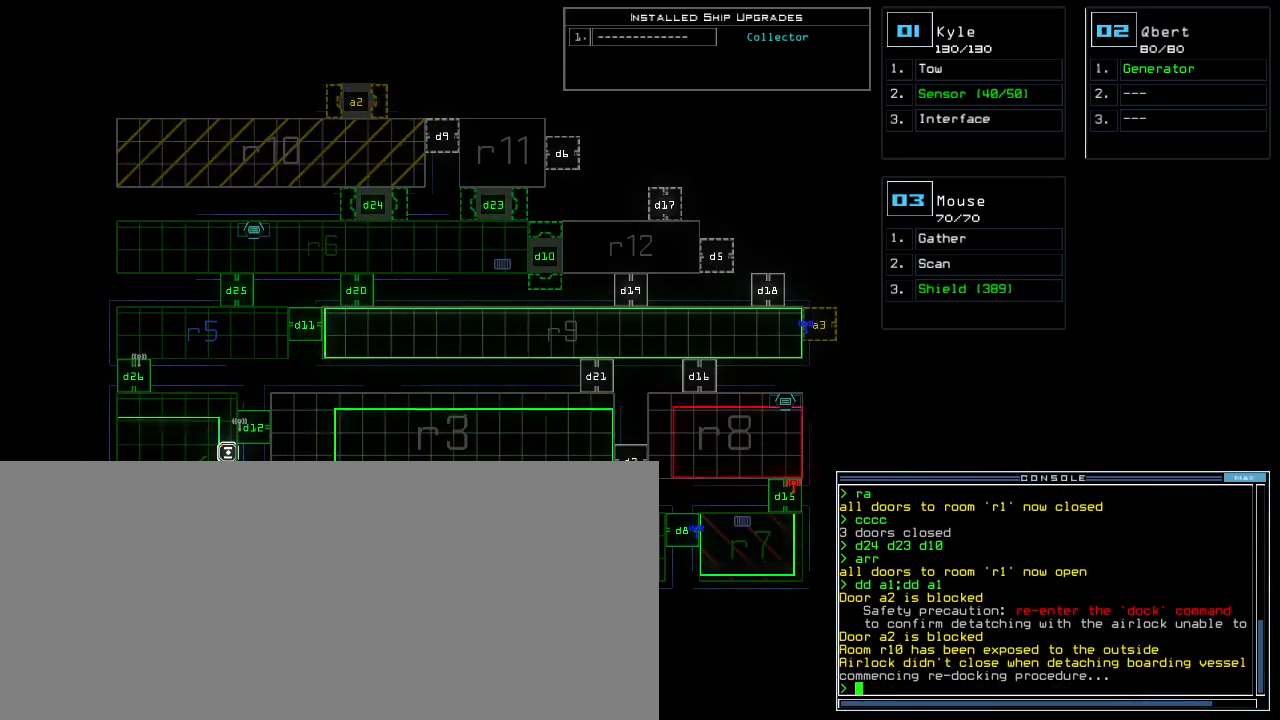
{"keys": [], "events": [[100, "2", "down"], [160, "2", "up"]]}
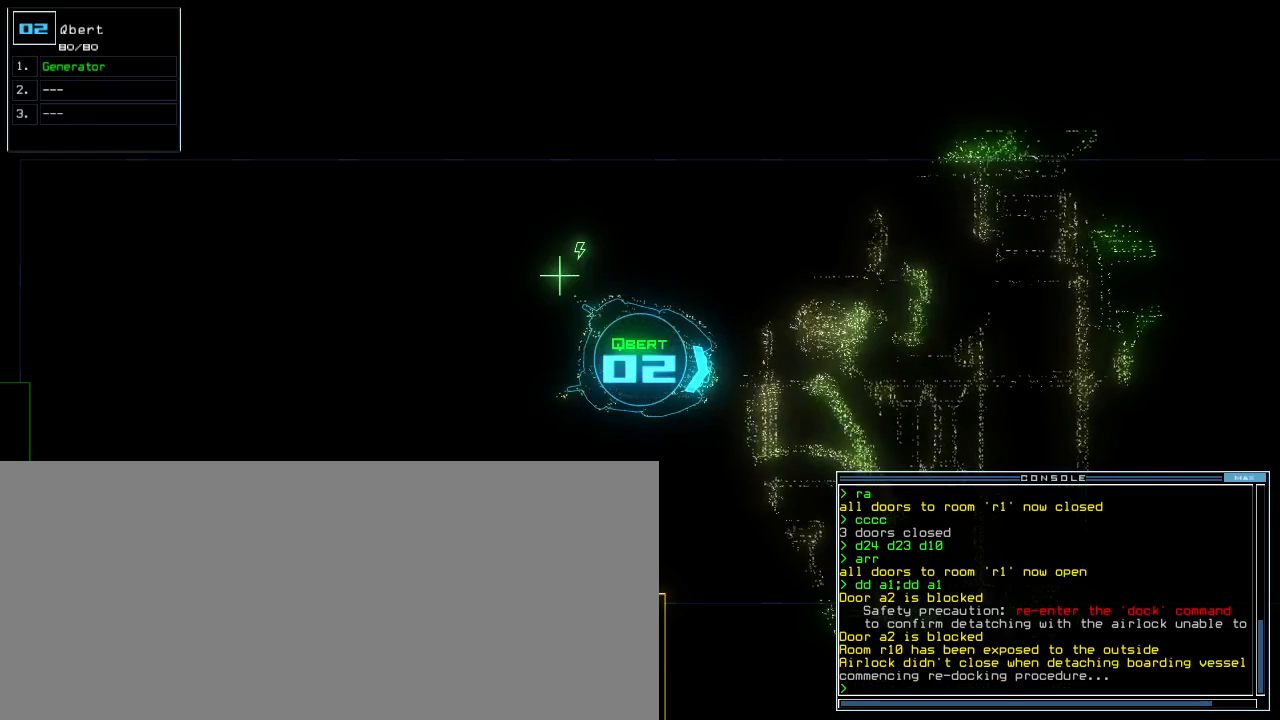
{"keys": [], "events": [[360, "space", "down"], [440, "space", "up"]]}